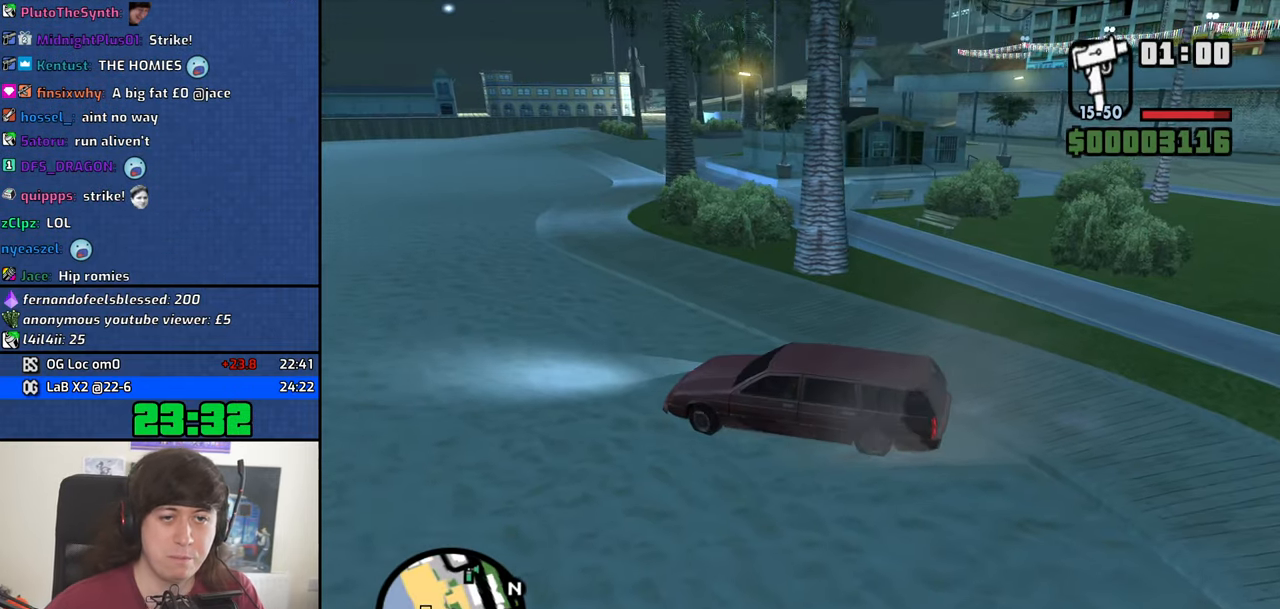
Gameplay with keyboard and mouse; each line is a JSON object with the keys and mouse buttons held at the frame after it. "events" lists presses ("down") and releases ("up") of "1", "2", "3", "4", "5", "6", "8", "a", "alt", "b", "c", "ctrl", "d", "down", "e", "escape", "f", "f1", "f2", "f3", "g", "h", "left", "n", "num2", "q", "r", "right", "s", "shift", "space", "t", "tab", "up", "v", "w", "x", "y", "z", "mouse_left", "mouse_middle", "mouse_right", "mouse_wheel_up" and "mouse_wheel_down" between this image and that frame as [ms after this image, input, new state], when the widget could be followed in between. "mouse_left", "mouse_middle", "mouse_right", "mouse_wheel_up", "mouse_wheel_down" = the "left", "middle", "right", "wheel_up", "wheel_down" buttons of the "mouse" list. No other keys are recorded. Mouse movement is not recorded.
{"keys": ["a", "w"], "mouse": [], "events": [[67, "d", "up"], [217, "a", "down"]]}
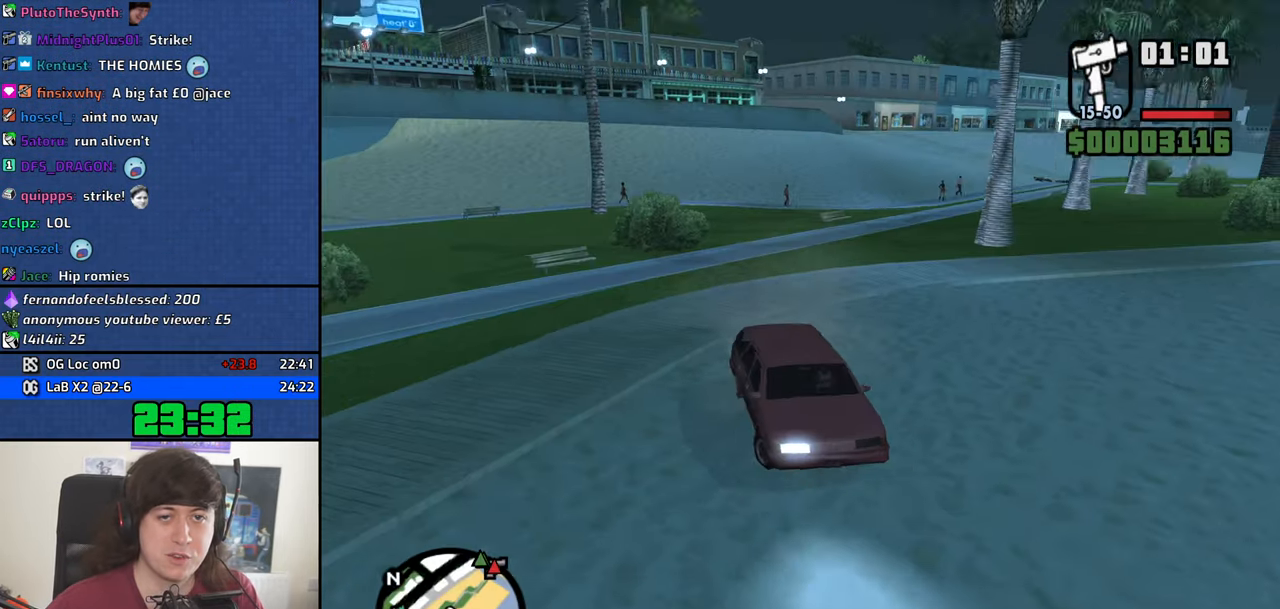
{"keys": ["a", "w"], "mouse": [], "events": []}
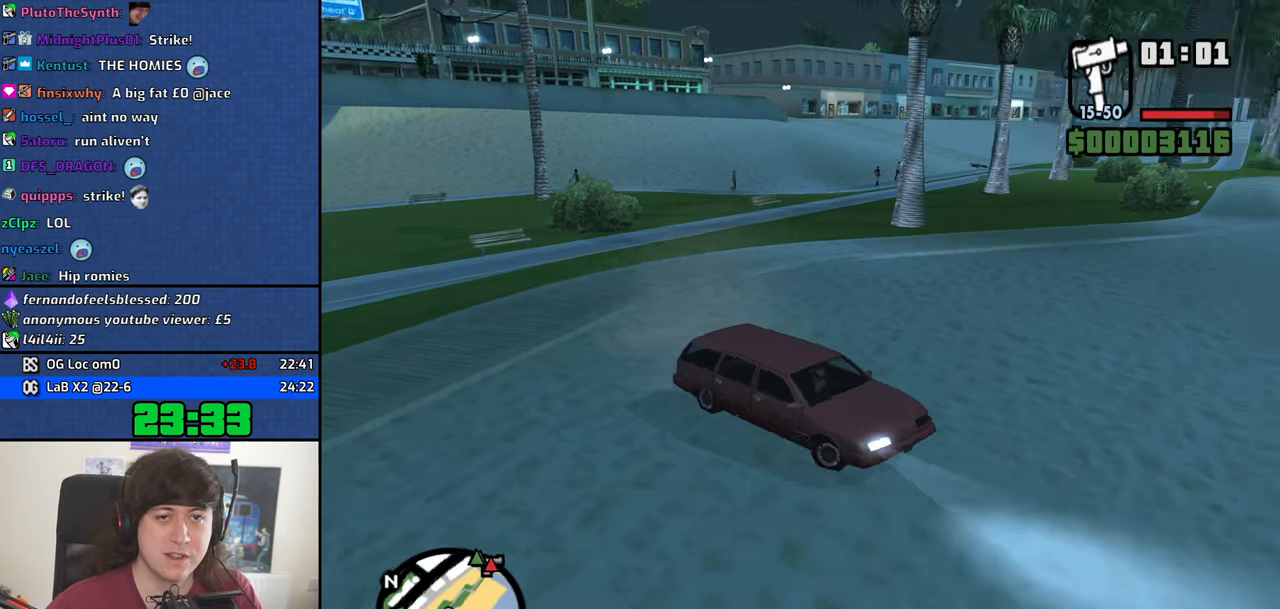
{"keys": ["d", "w"], "mouse": [], "events": [[433, "a", "up"], [433, "d", "down"]]}
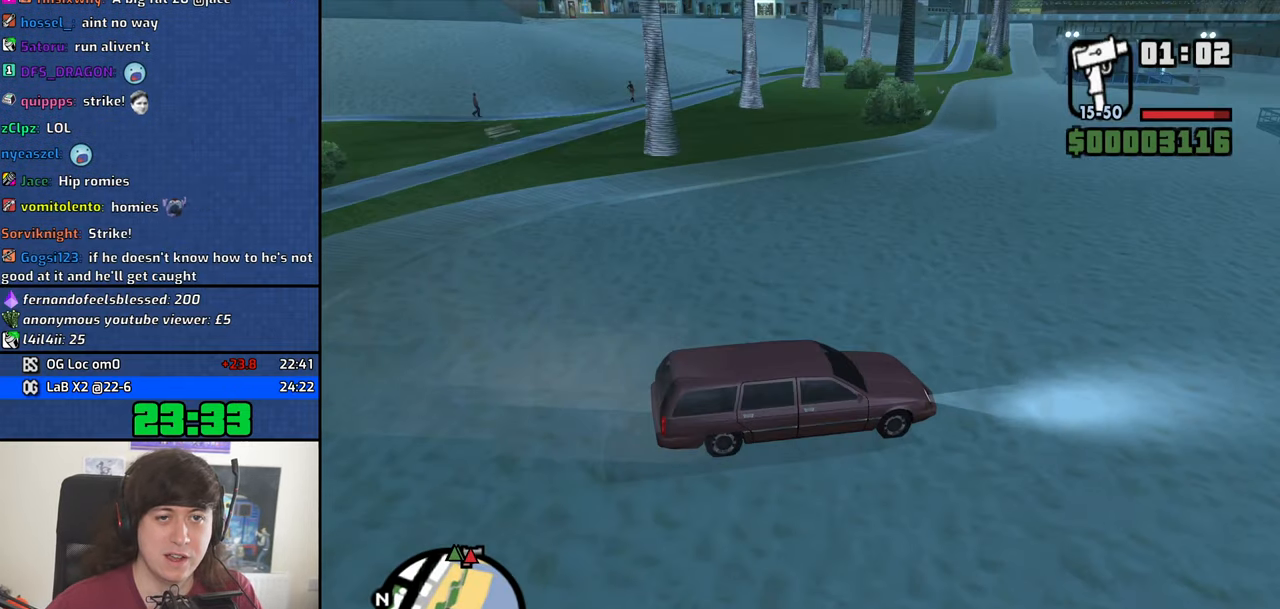
{"keys": ["d", "w"], "mouse": [], "events": [[217, "w", "up"], [450, "w", "down"]]}
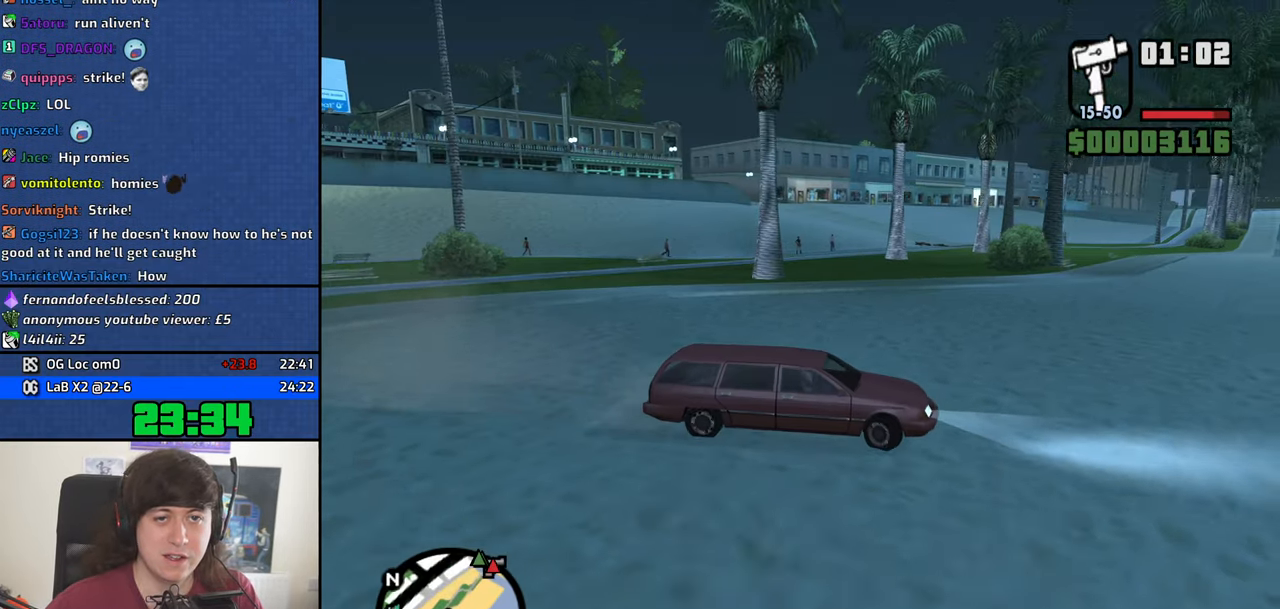
{"keys": ["d", "w"], "mouse": [], "events": [[317, "w", "up"], [467, "w", "down"]]}
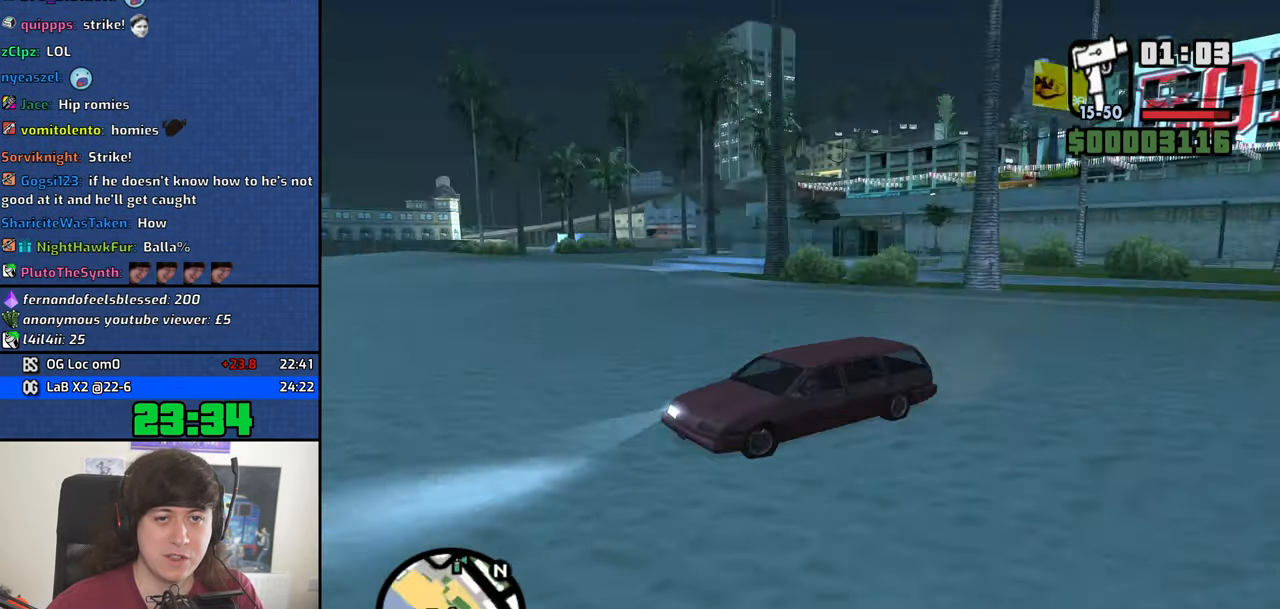
{"keys": ["d"], "mouse": [], "events": [[100, "w", "up"], [383, "w", "down"], [483, "w", "up"]]}
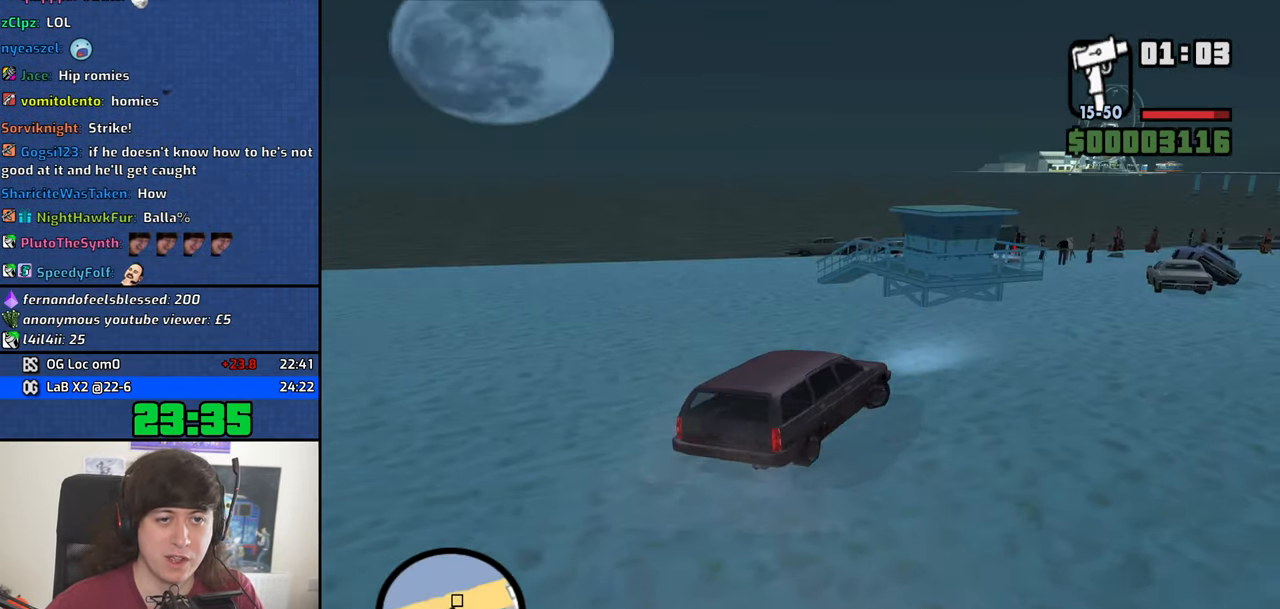
{"keys": ["w"], "mouse": [], "events": [[117, "w", "down"], [450, "d", "up"]]}
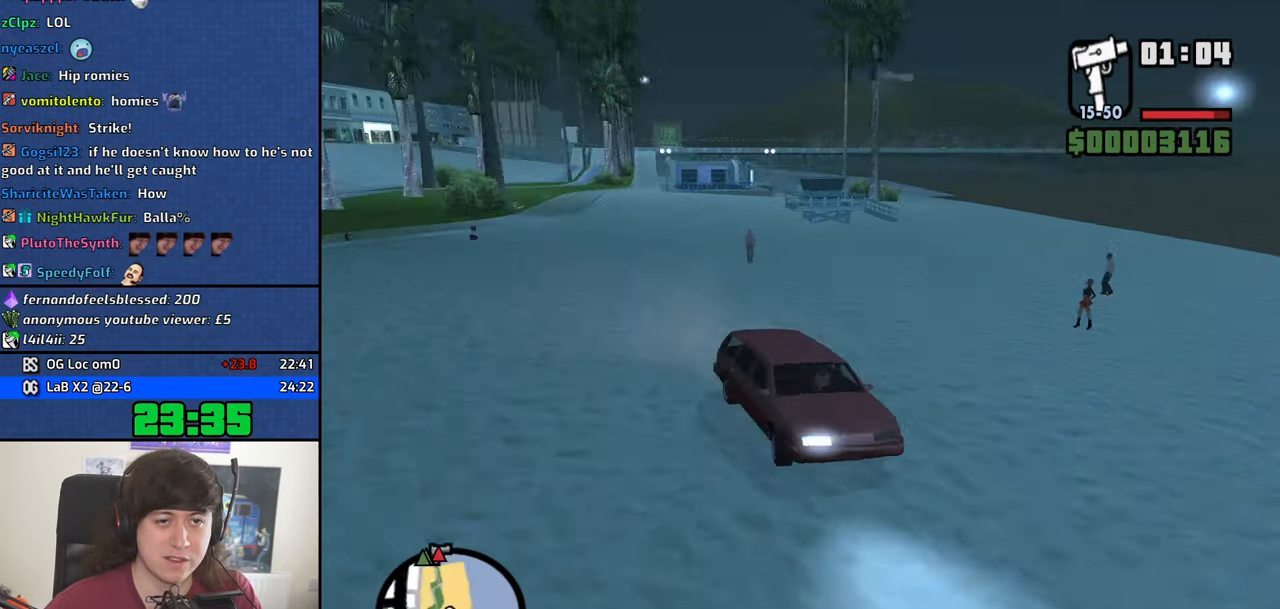
{"keys": ["d", "w"], "mouse": [], "events": [[33, "a", "down"], [266, "a", "up"], [466, "d", "down"]]}
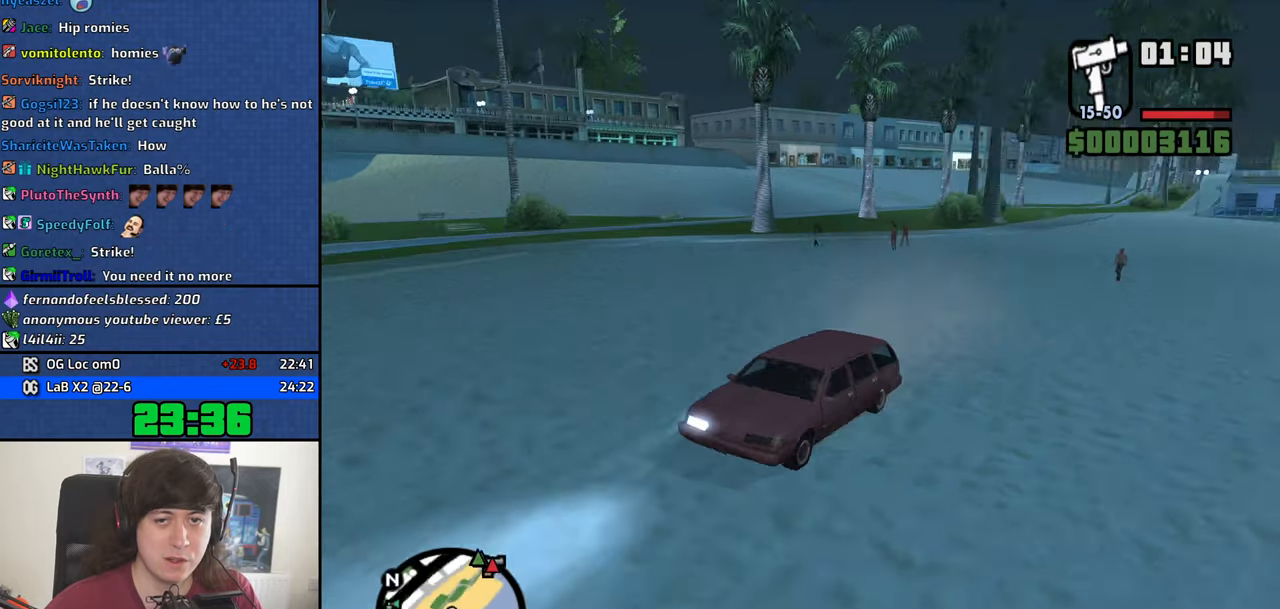
{"keys": ["d"], "mouse": [], "events": [[284, "d", "up"], [334, "d", "down"], [384, "w", "up"]]}
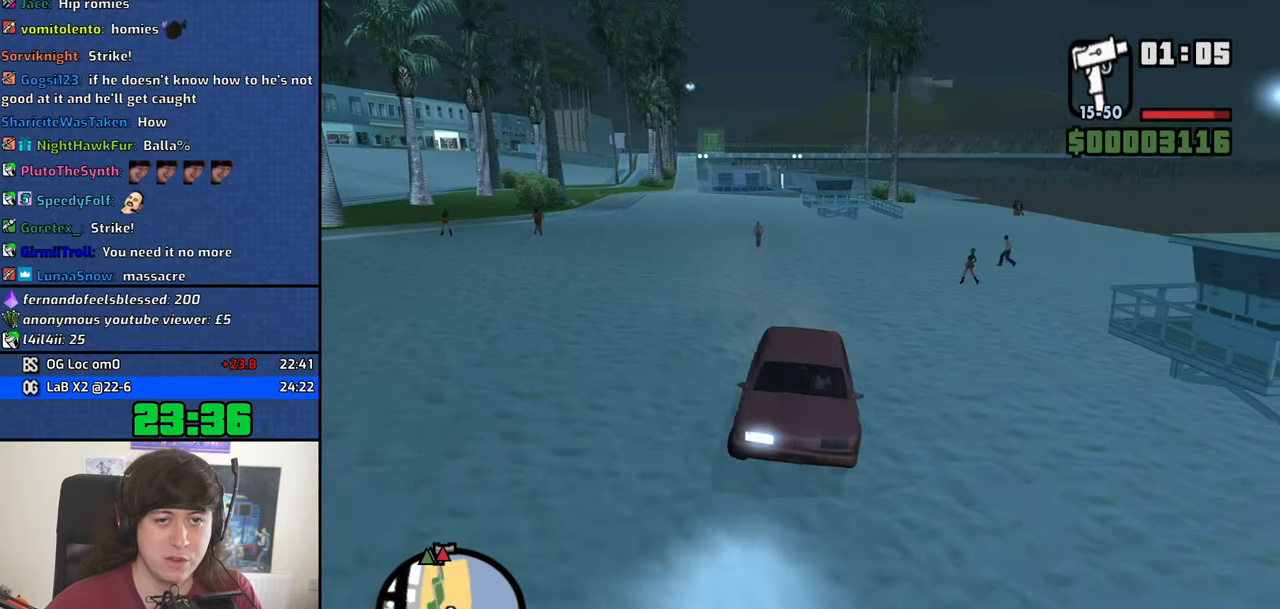
{"keys": ["d", "w"], "mouse": [], "events": [[67, "w", "down"]]}
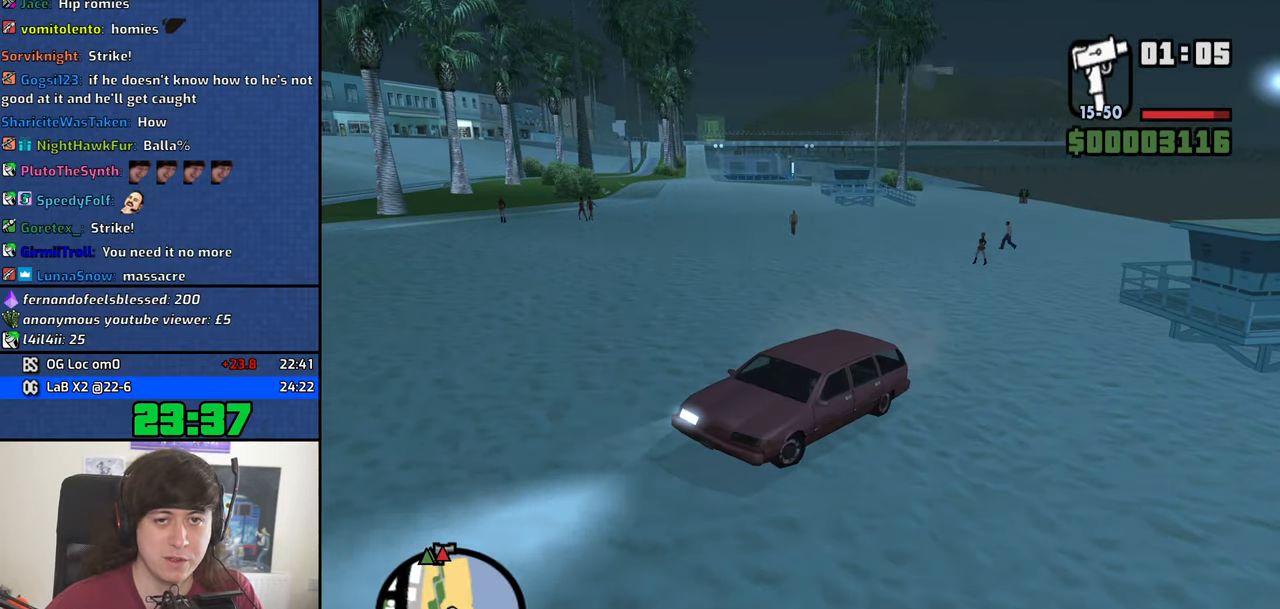
{"keys": ["d"], "mouse": [], "events": [[234, "w", "up"], [317, "w", "down"], [467, "w", "up"]]}
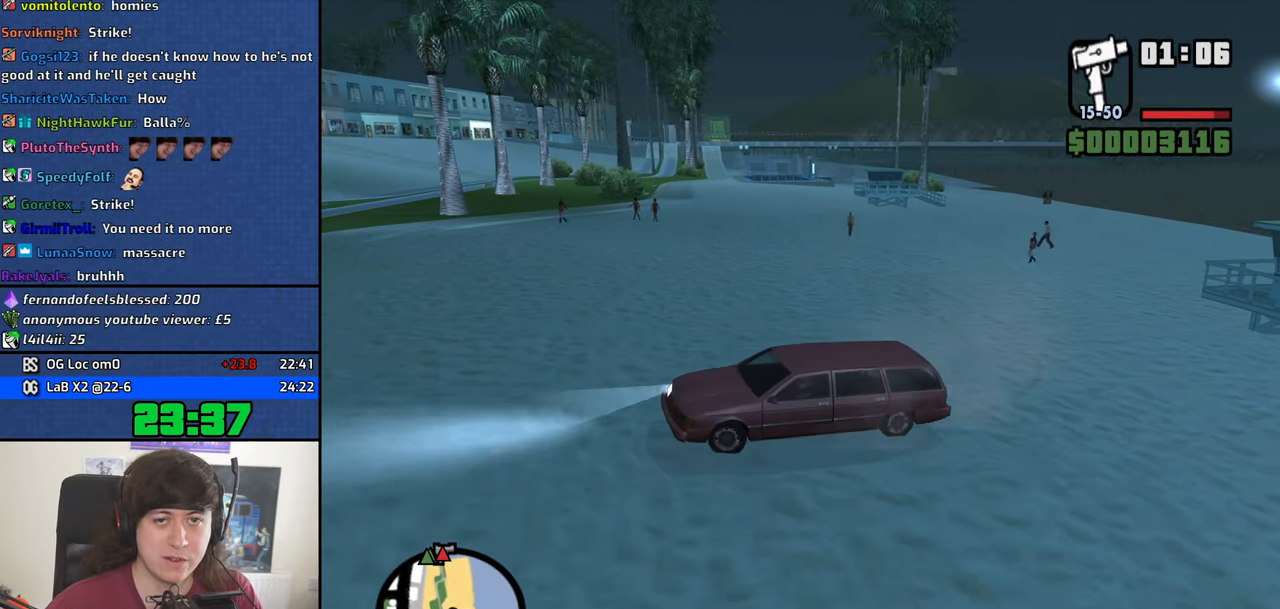
{"keys": ["d", "w"], "mouse": [], "events": [[50, "w", "down"]]}
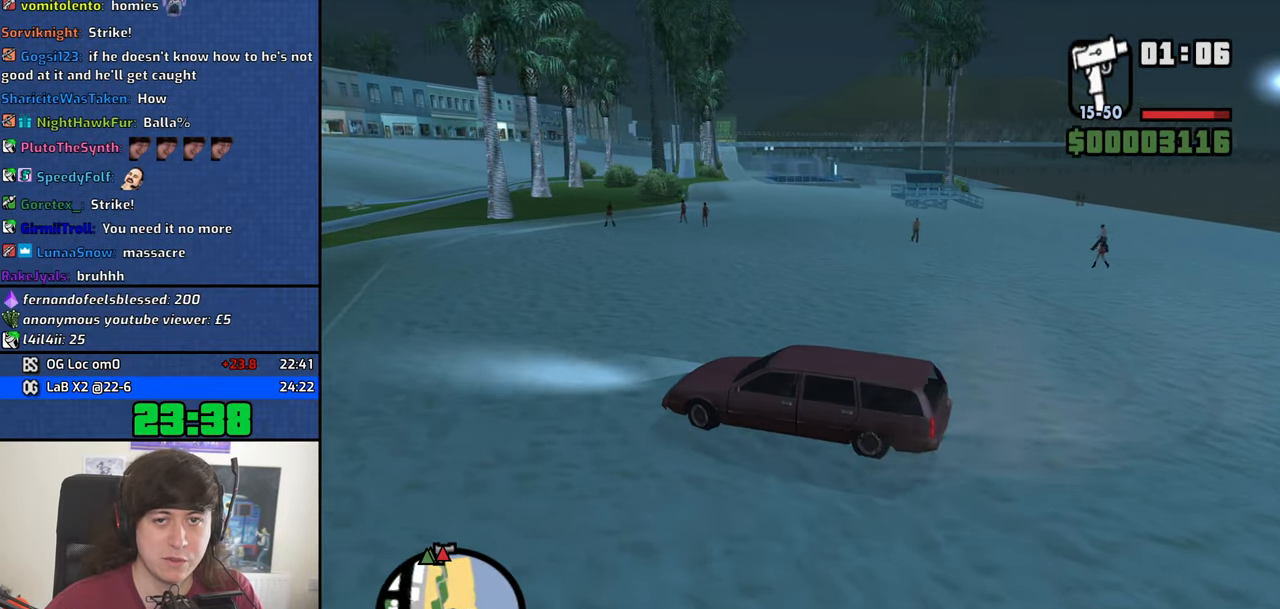
{"keys": ["d", "w"], "mouse": [], "events": []}
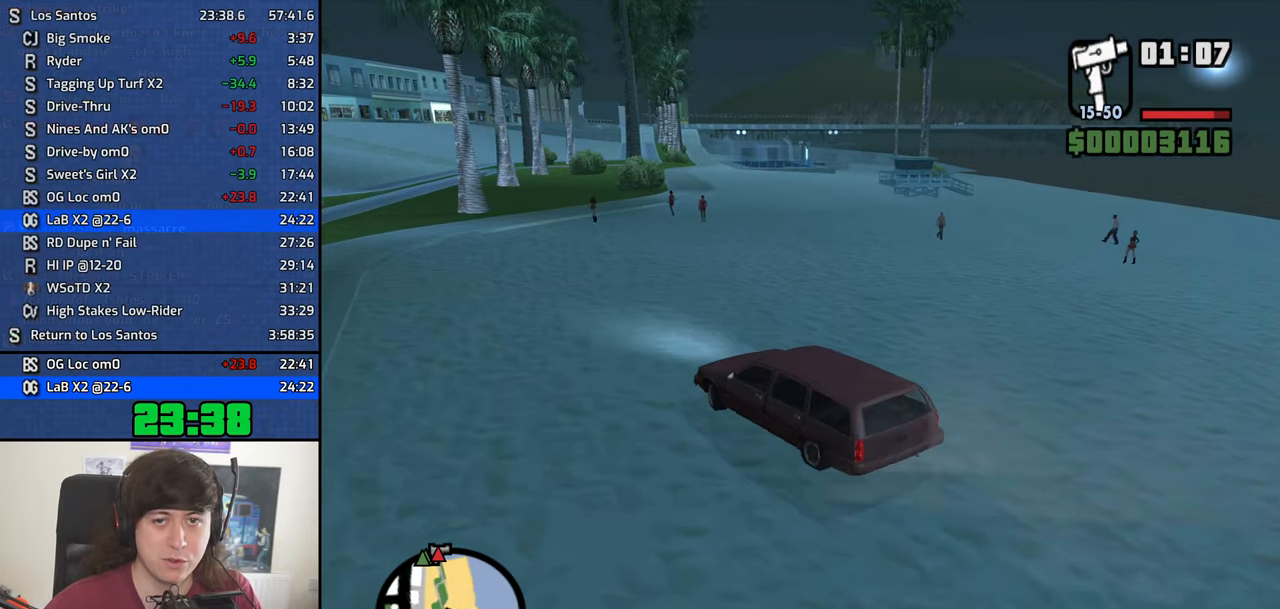
{"keys": ["w"], "mouse": [], "events": [[184, "d", "up"], [367, "d", "down"], [500, "d", "up"]]}
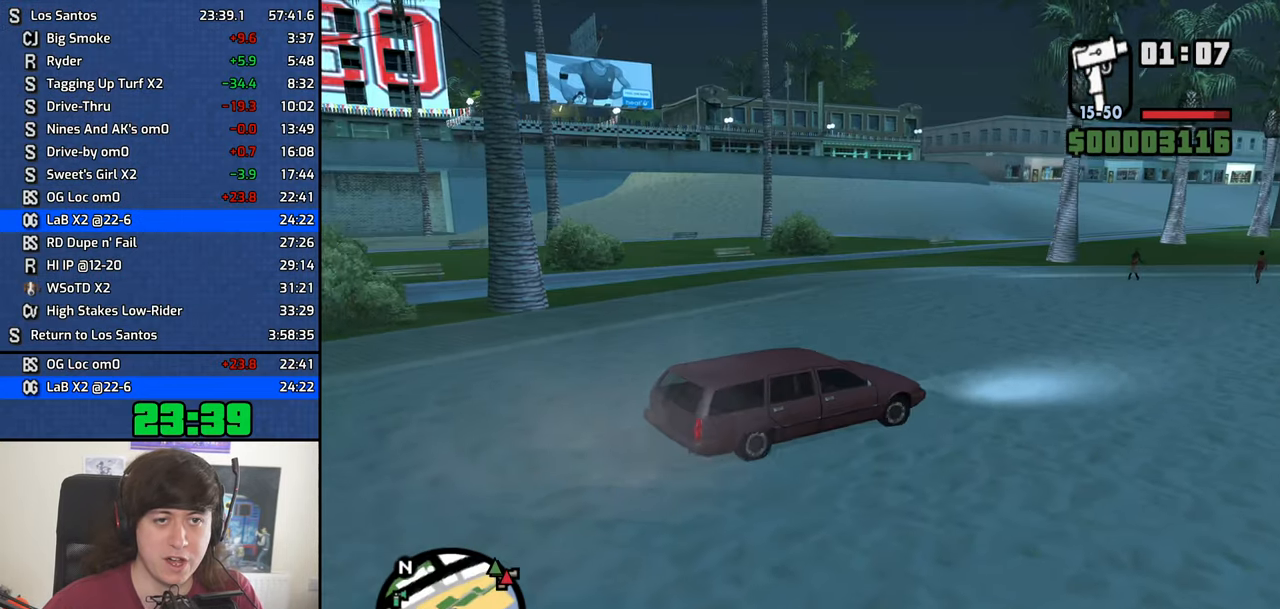
{"keys": ["d", "w"], "mouse": [], "events": [[384, "d", "down"]]}
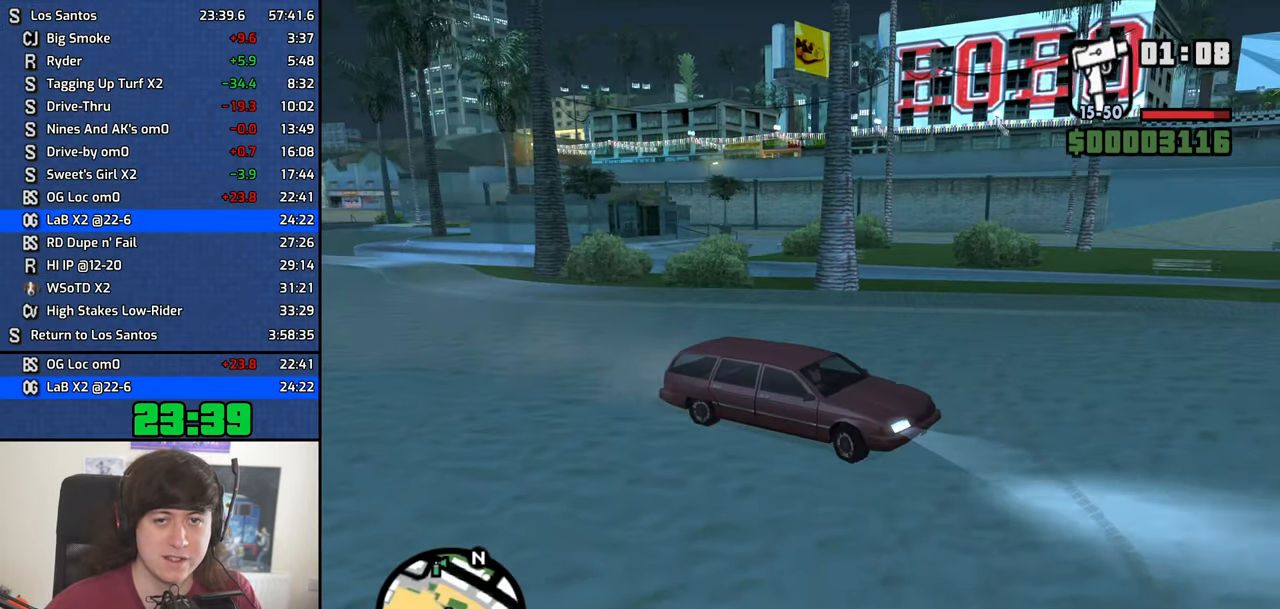
{"keys": ["w"], "mouse": [], "events": [[17, "d", "up"]]}
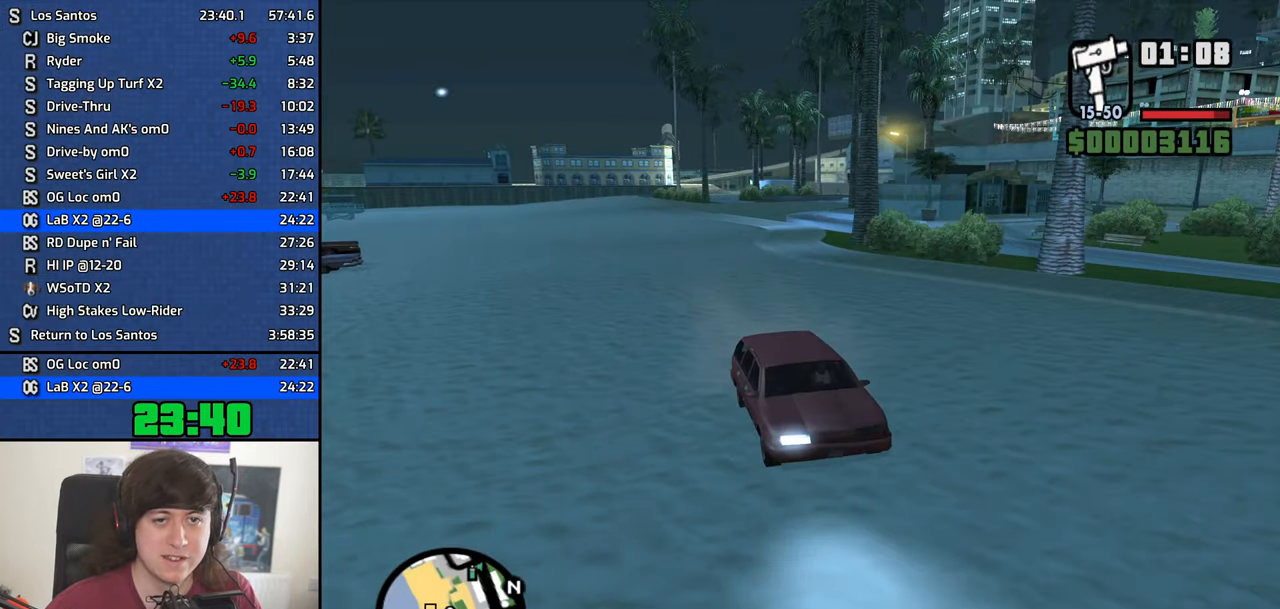
{"keys": ["w"], "mouse": [], "events": [[184, "d", "down"], [317, "d", "up"]]}
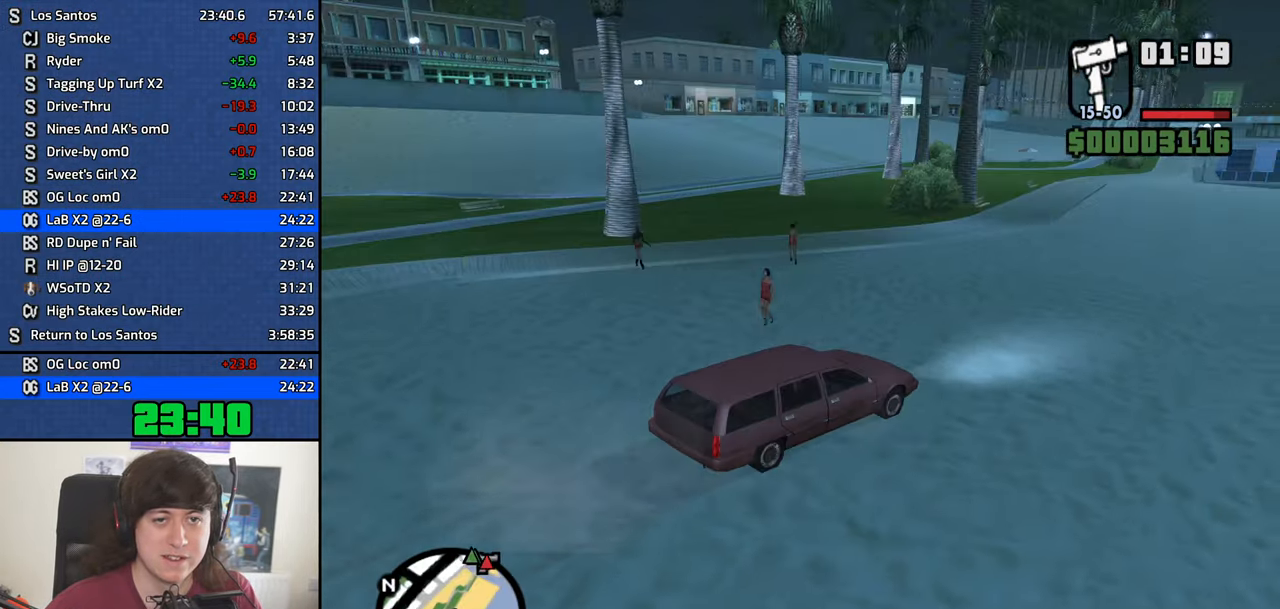
{"keys": ["d", "w"], "mouse": [], "events": [[150, "d", "down"], [334, "d", "up"], [484, "d", "down"]]}
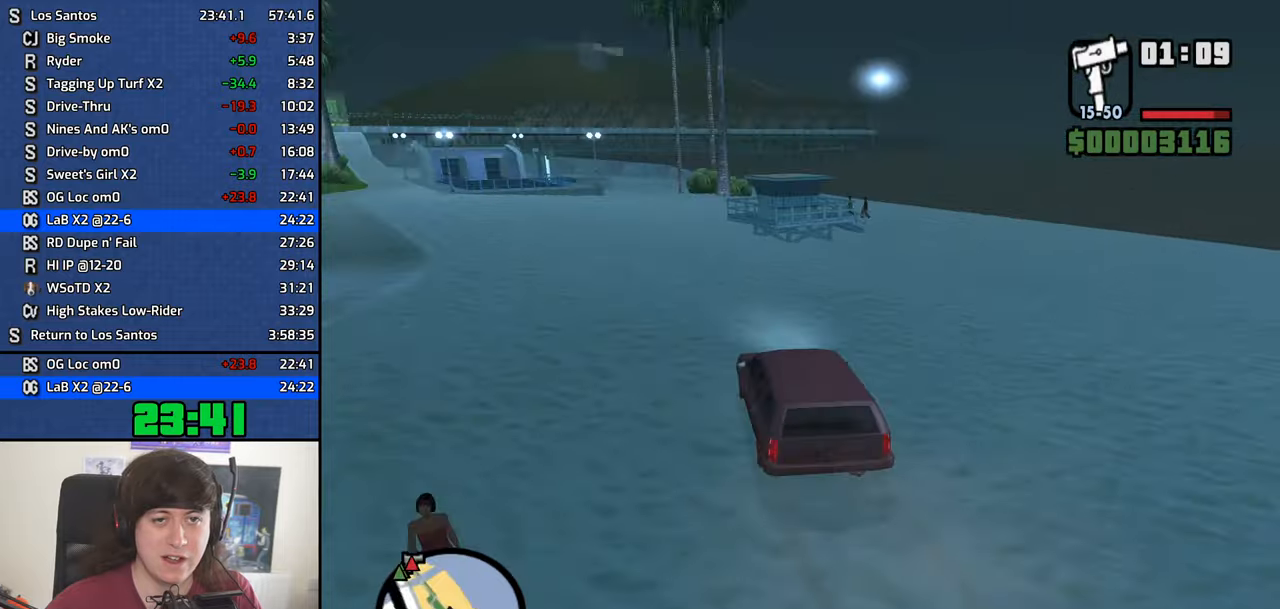
{"keys": ["d", "w"], "mouse": [], "events": [[166, "d", "up"], [300, "d", "down"]]}
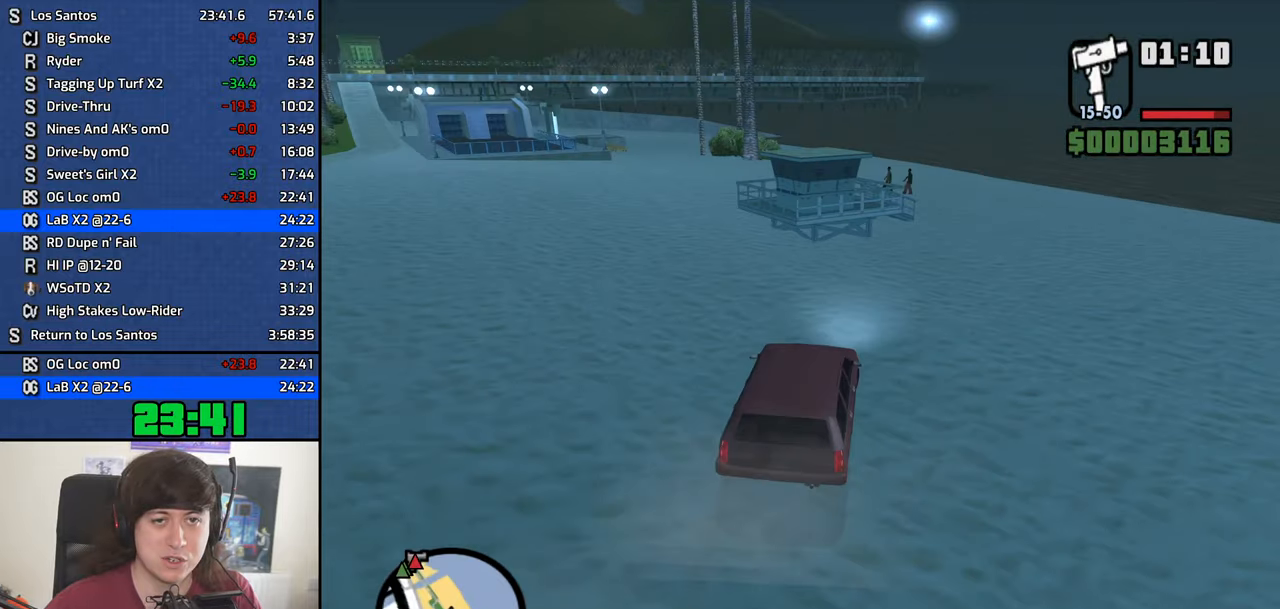
{"keys": ["w"], "mouse": [], "events": [[366, "d", "up"]]}
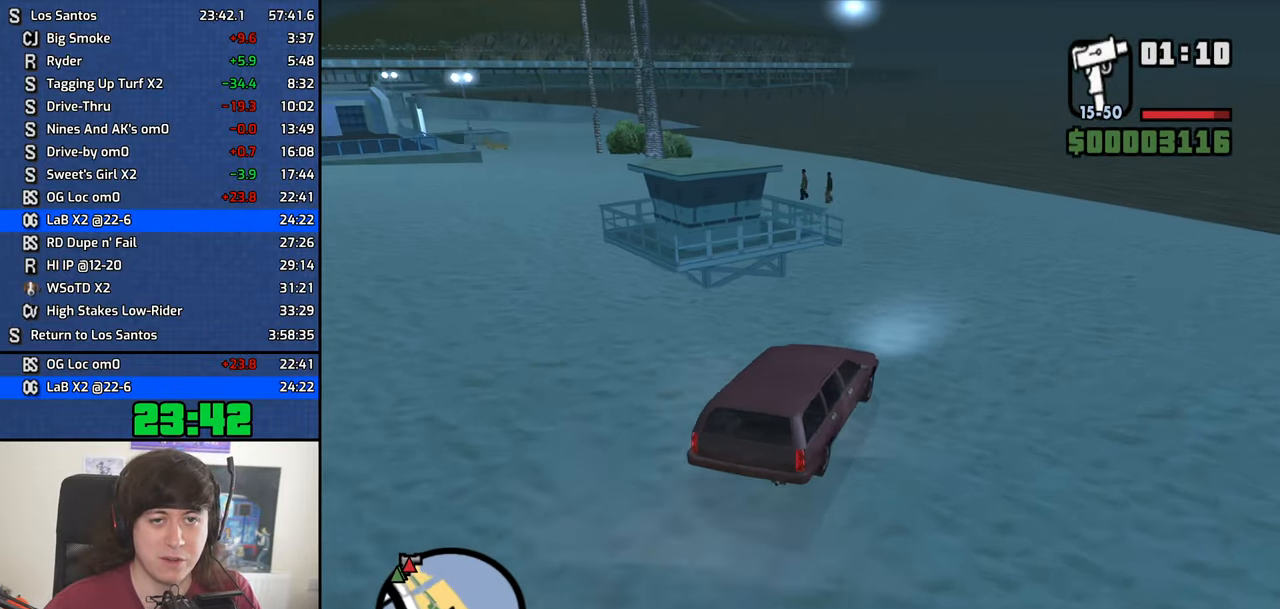
{"keys": ["a"], "mouse": [], "events": [[100, "a", "down"], [383, "w", "up"]]}
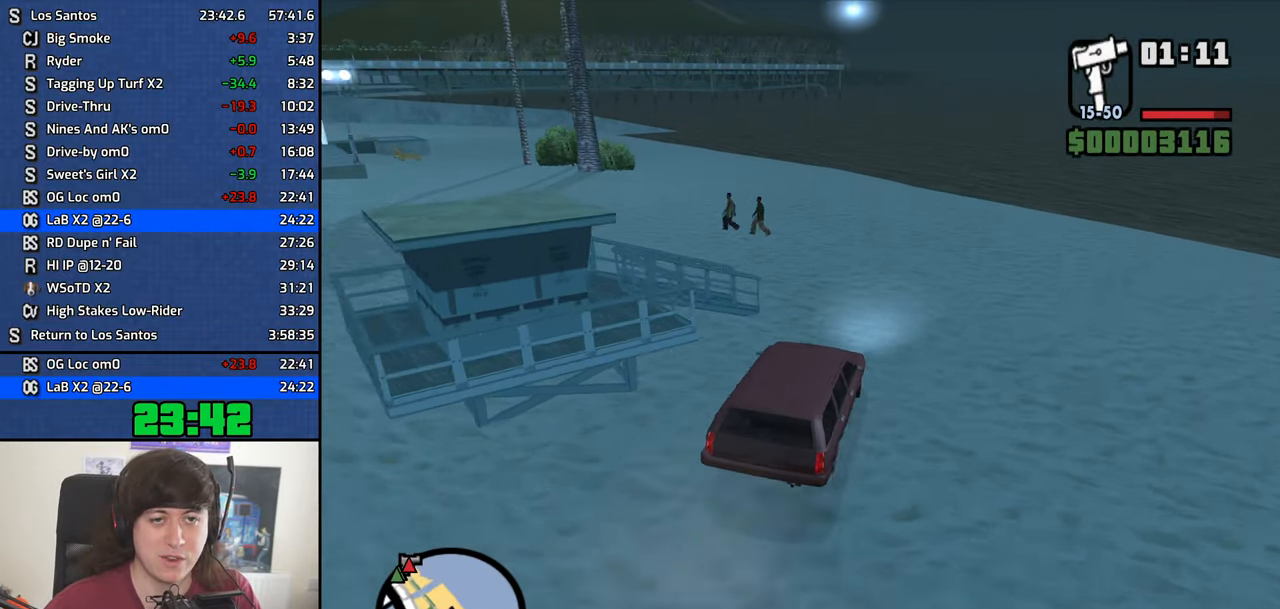
{"keys": ["a", "space"], "mouse": [], "events": [[116, "a", "up"], [216, "a", "down"], [216, "space", "down"]]}
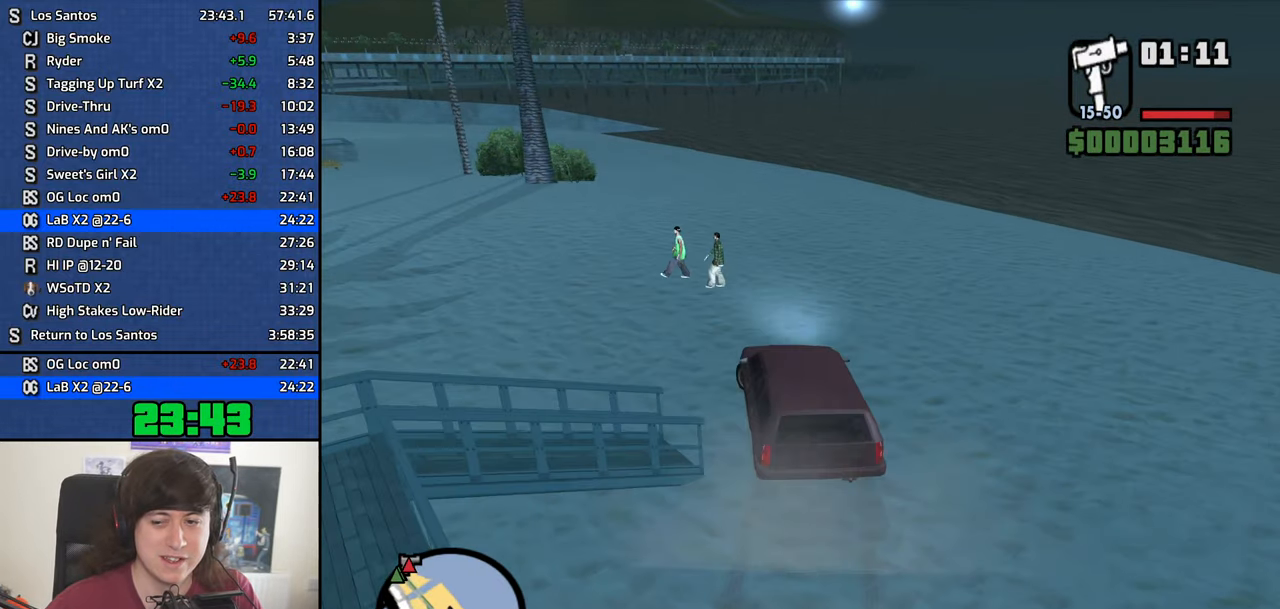
{"keys": ["a", "space"], "mouse": [], "events": []}
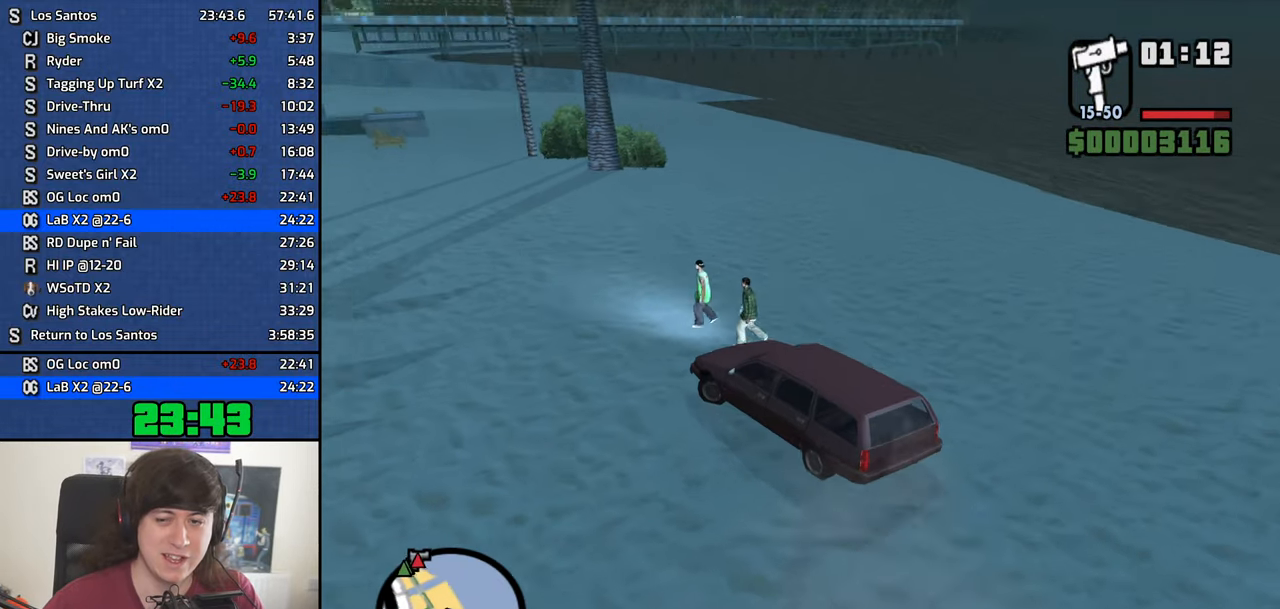
{"keys": [], "mouse": [], "events": [[150, "s", "down"], [283, "f", "down"], [283, "space", "up"], [383, "s", "up"], [433, "a", "up"], [433, "f", "up"]]}